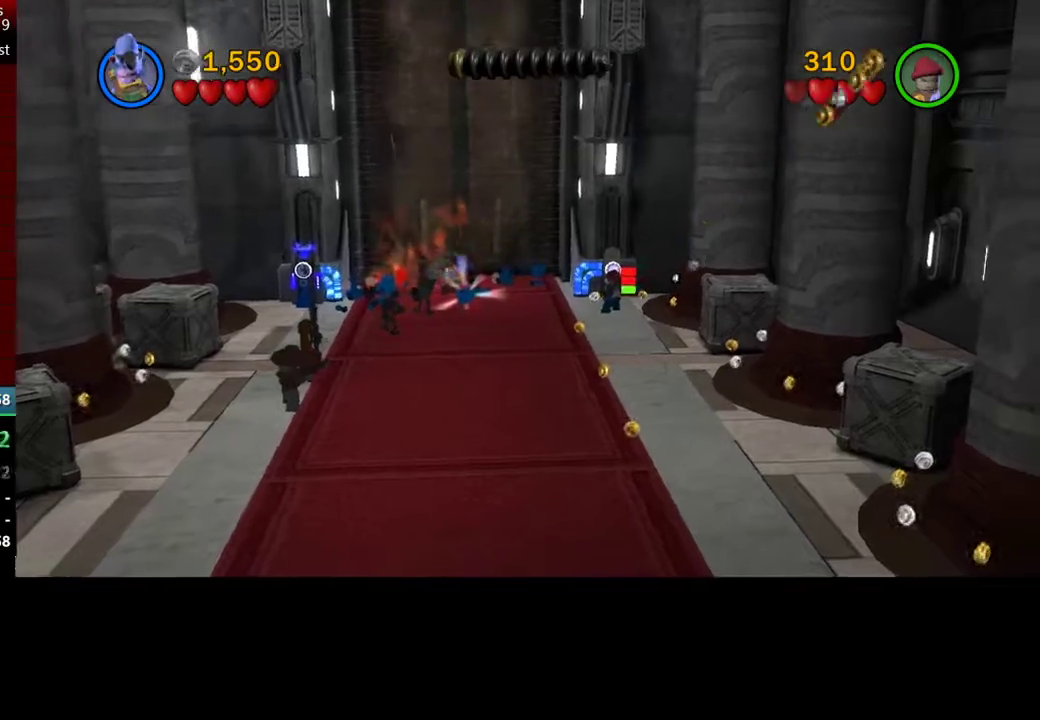
Gameplay with a controller (Xbox layout); each line is a JSON object with the inputs held at the frame after it. "events" lists button and stick changes between this image and that frame as [ms after this image, input, new state], when the widget could be followed in between. Not read: right_stick.
{"buttons": [], "left_stick": "down", "events": [[267, "left_stick", "down"]]}
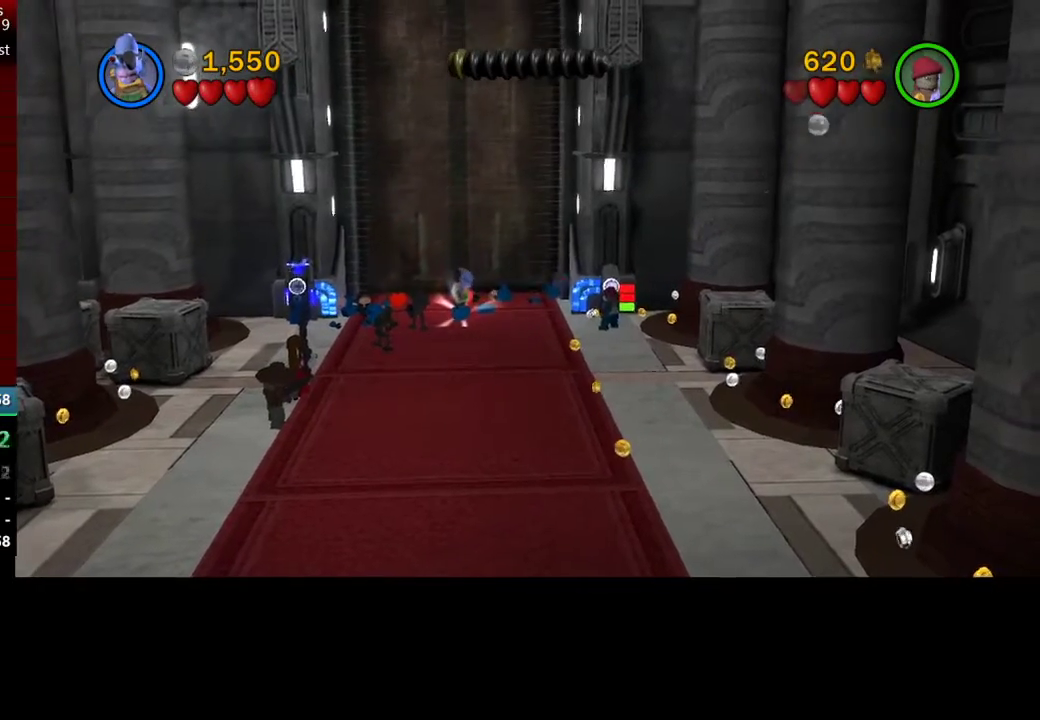
{"buttons": ["B"], "left_stick": "down", "events": [[450, "B", "down"]]}
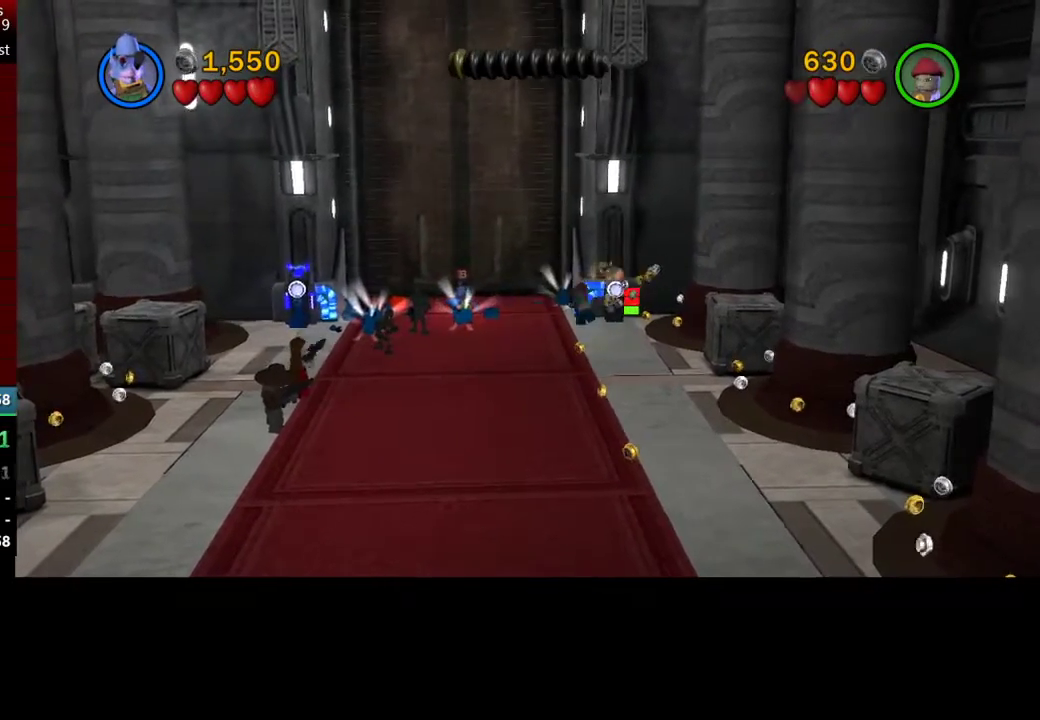
{"buttons": [], "left_stick": "down-right", "events": [[83, "B", "up"], [83, "left_stick", "down-right"]]}
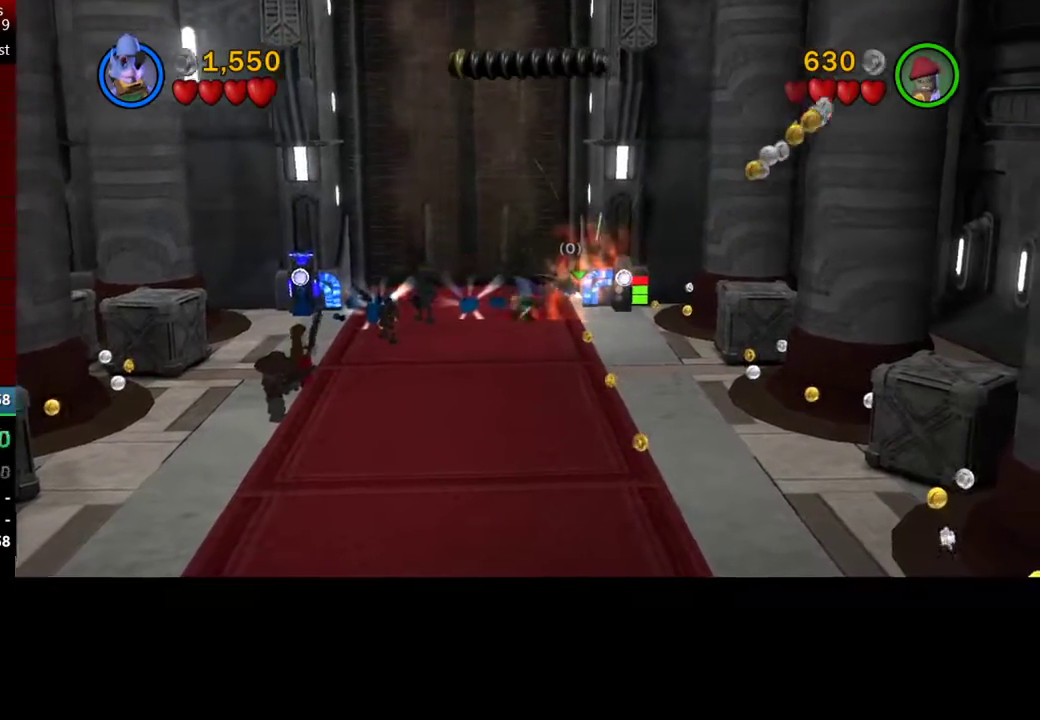
{"buttons": [], "left_stick": "up-left", "events": [[50, "B", "down"], [83, "left_stick", "down-left"], [167, "left_stick", "left"], [250, "B", "up"], [433, "left_stick", "up-left"]]}
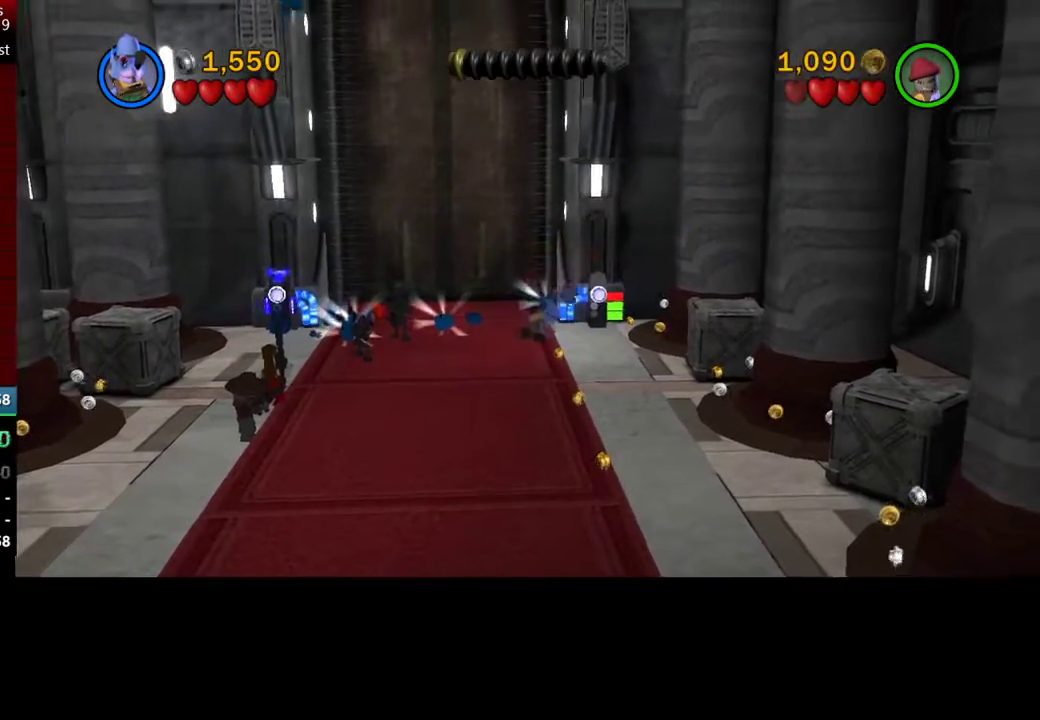
{"buttons": [], "left_stick": "down-right", "events": [[117, "left_stick", "up-right"], [367, "left_stick", "right"], [483, "left_stick", "down-right"]]}
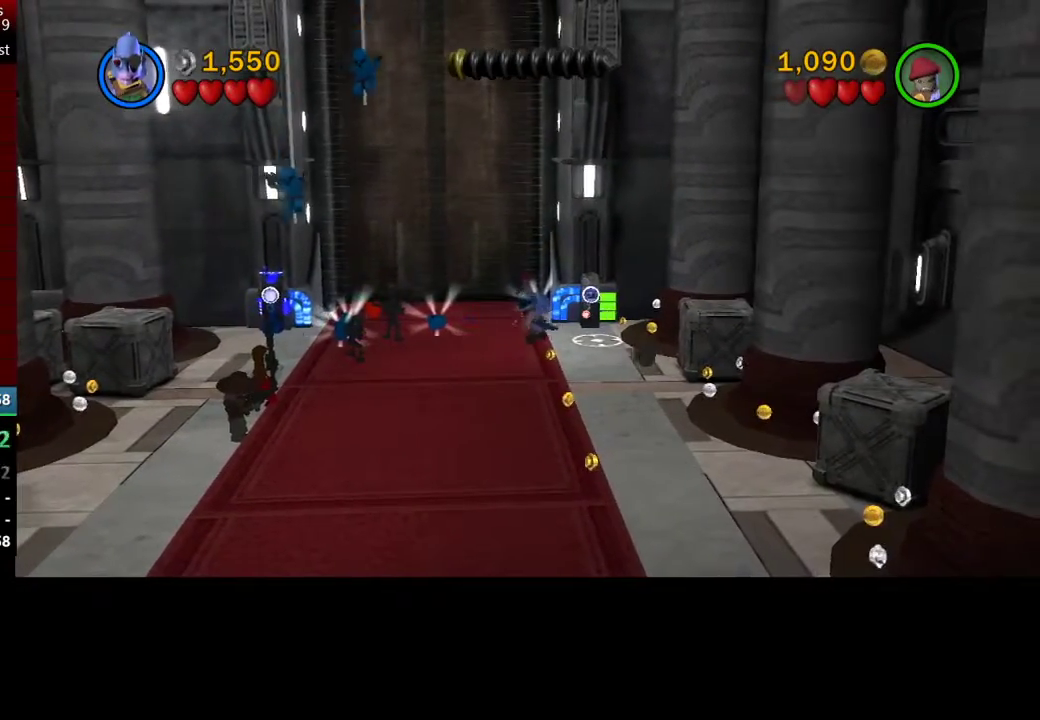
{"buttons": [], "left_stick": "right", "events": [[167, "left_stick", "center"], [267, "left_stick", "up-right"], [467, "left_stick", "right"]]}
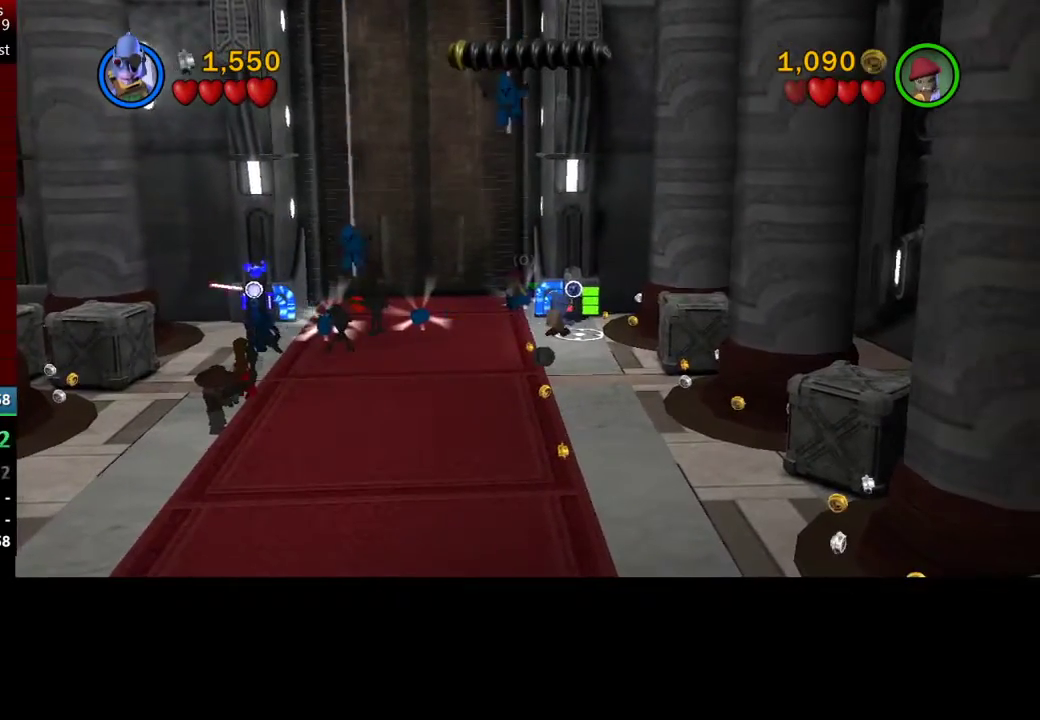
{"buttons": [], "left_stick": "up-left", "events": [[183, "left_stick", "center"], [267, "left_stick", "up-left"]]}
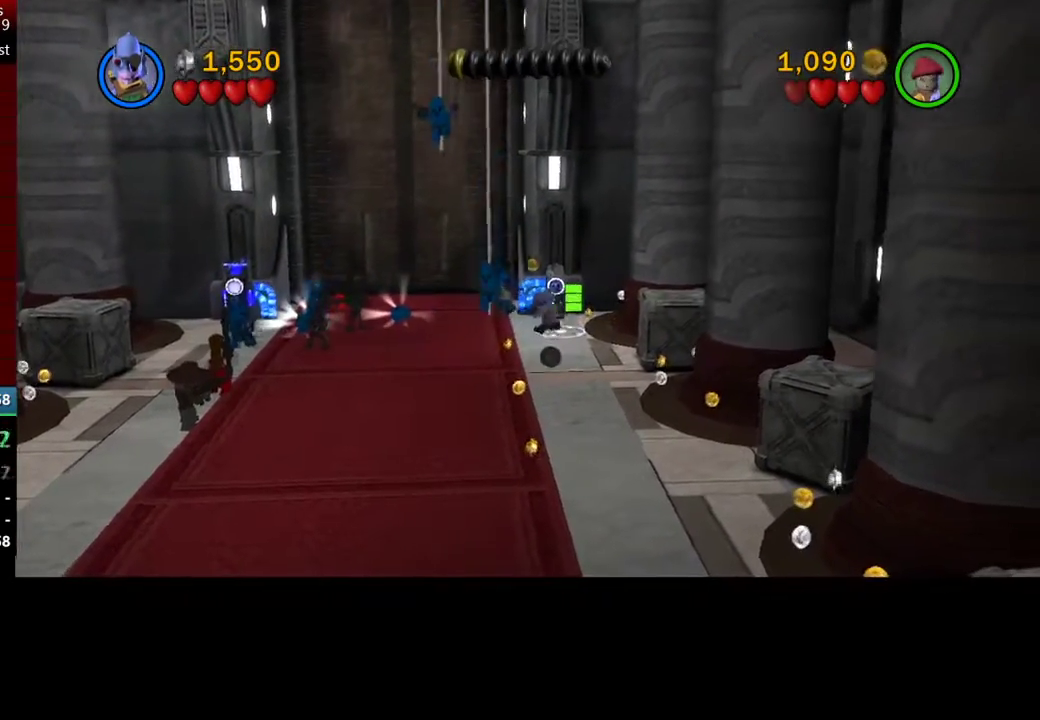
{"buttons": [], "left_stick": "up-left", "events": []}
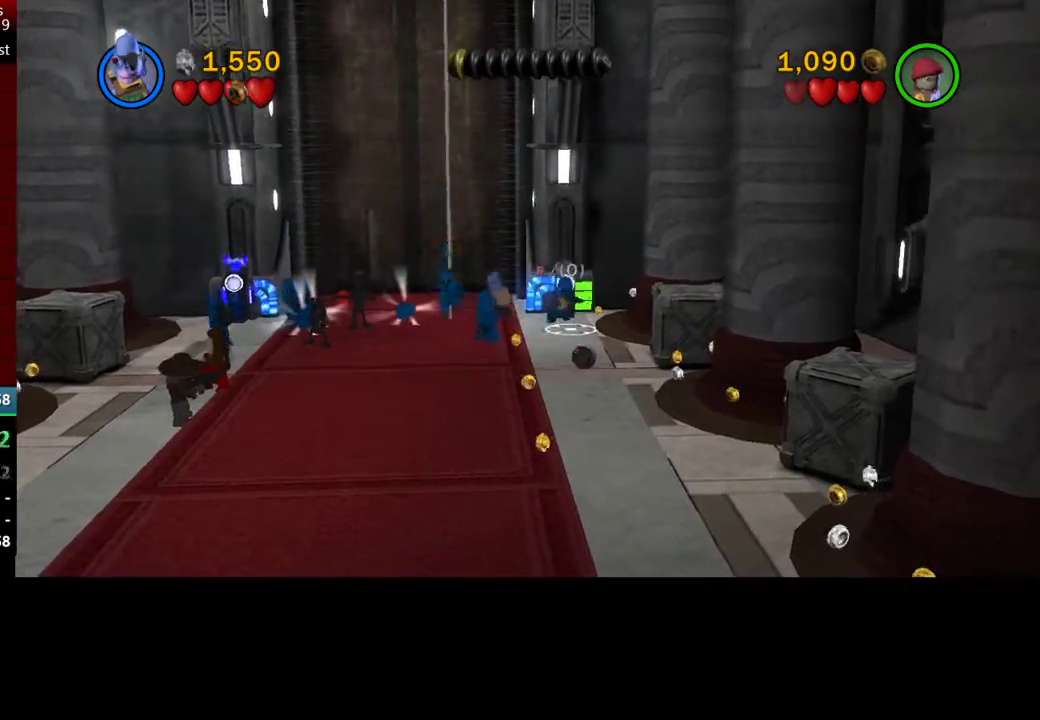
{"buttons": [], "left_stick": "up-left", "events": []}
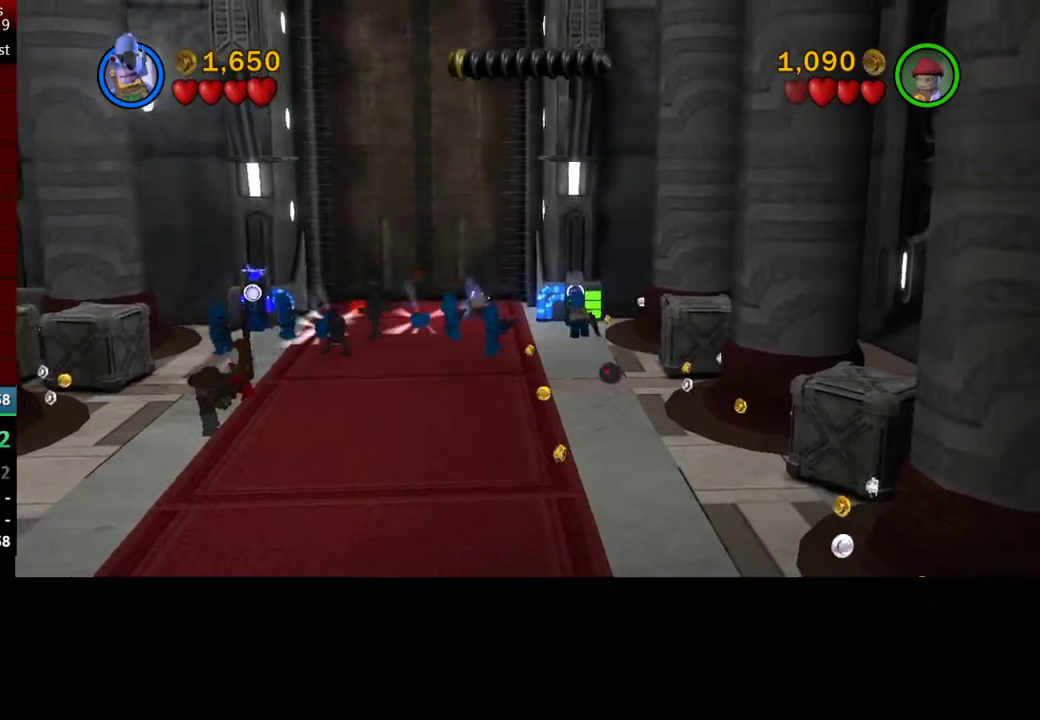
{"buttons": [], "left_stick": "up-left", "events": []}
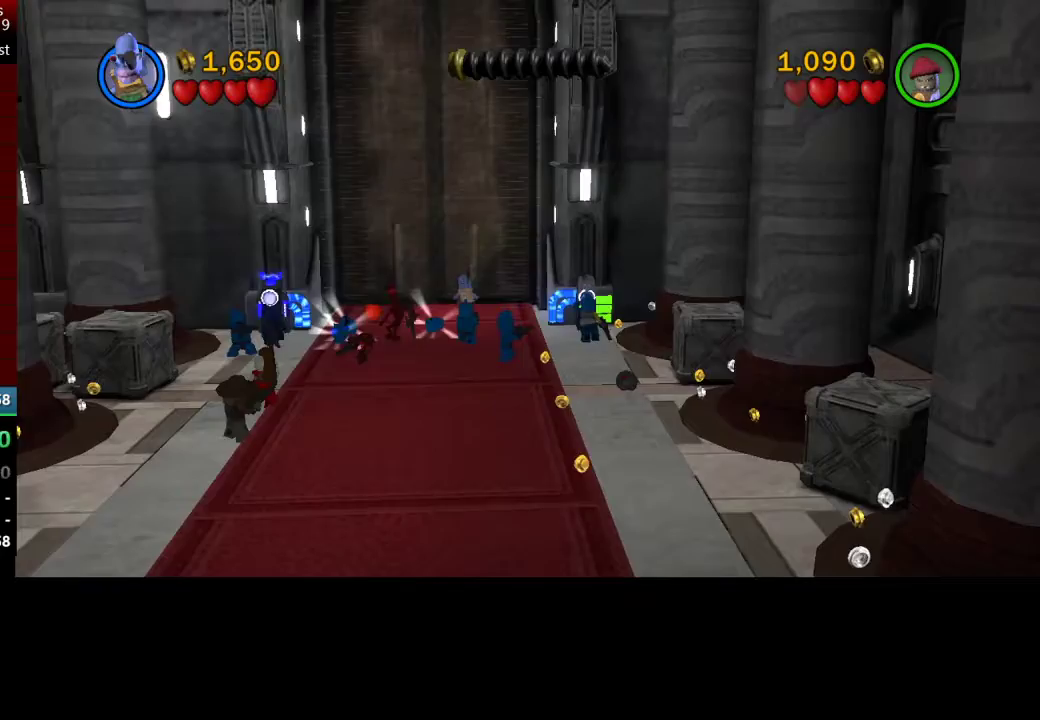
{"buttons": [], "left_stick": "up", "events": [[383, "left_stick", "up"]]}
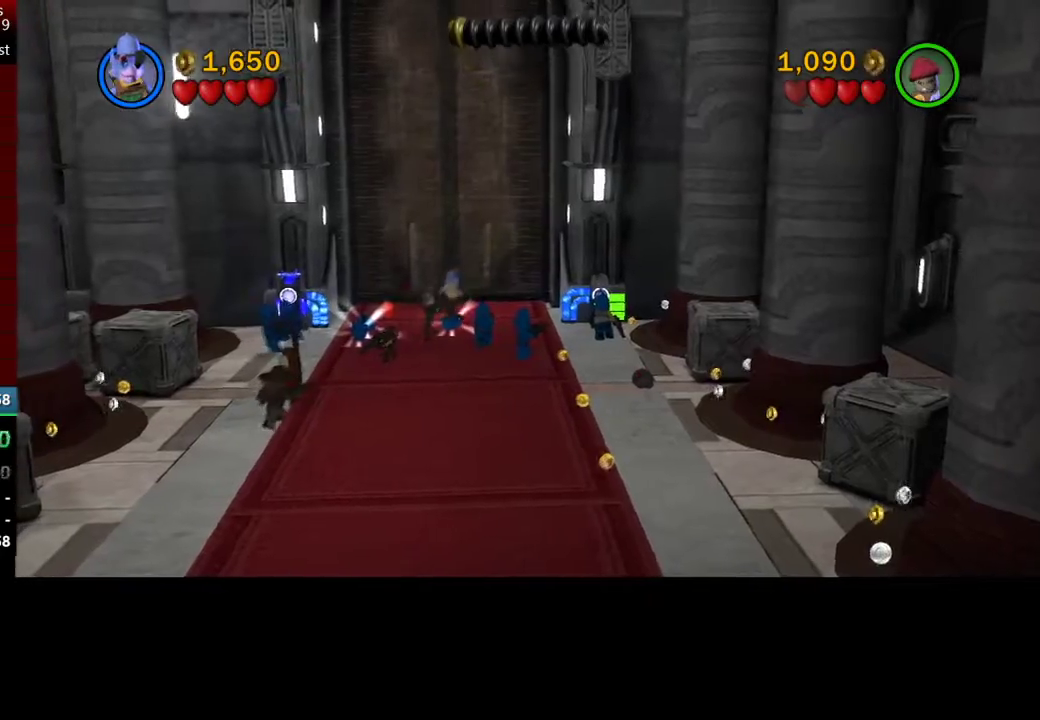
{"buttons": [], "left_stick": "up", "events": []}
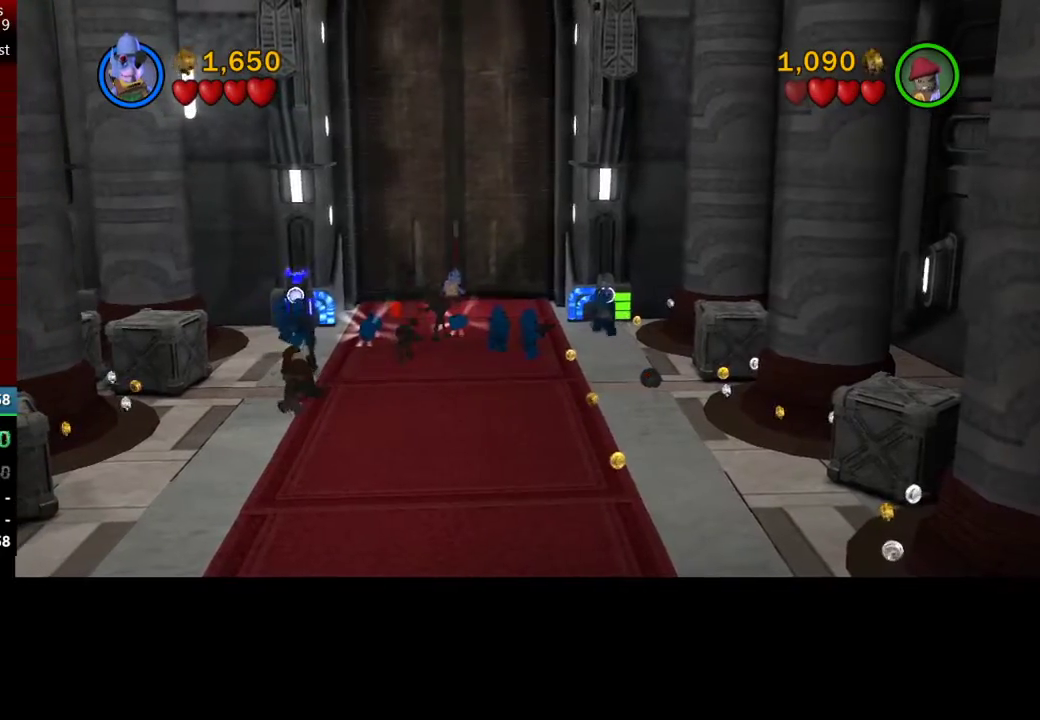
{"buttons": [], "left_stick": "up", "events": []}
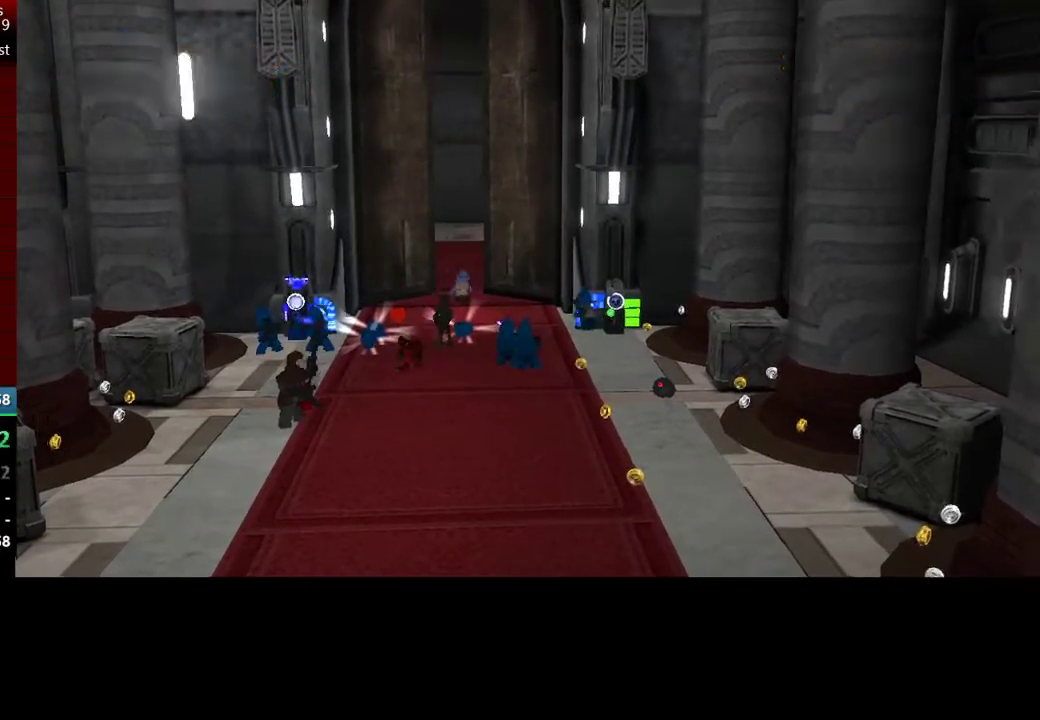
{"buttons": [], "left_stick": "up-right", "events": [[350, "left_stick", "up-right"]]}
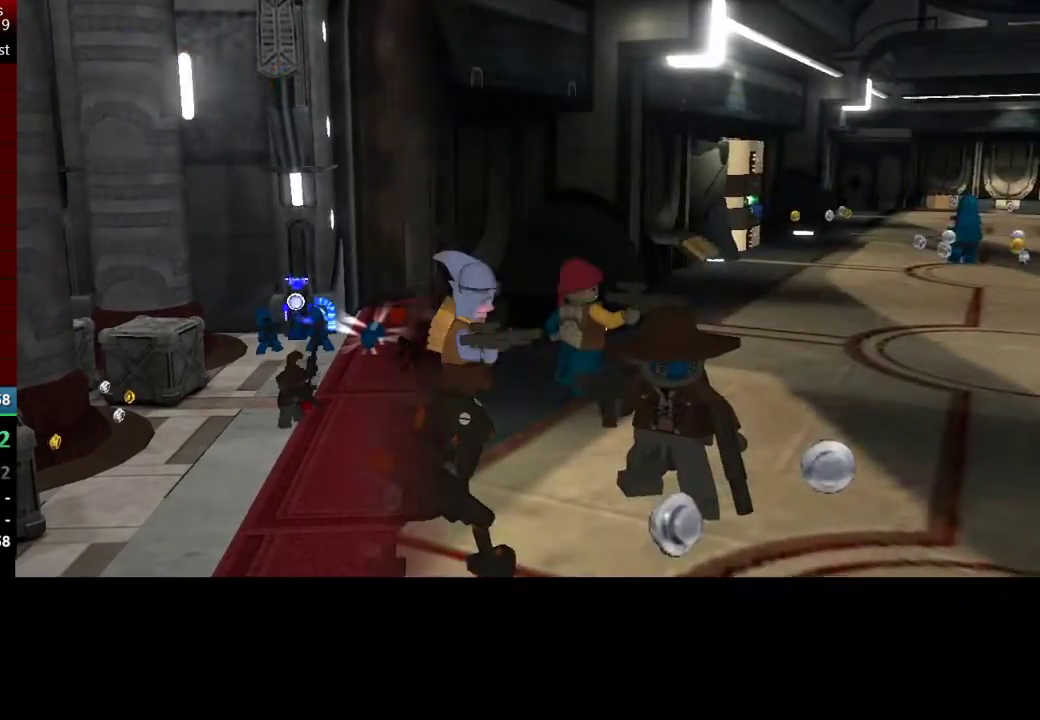
{"buttons": [], "left_stick": "up-right", "events": []}
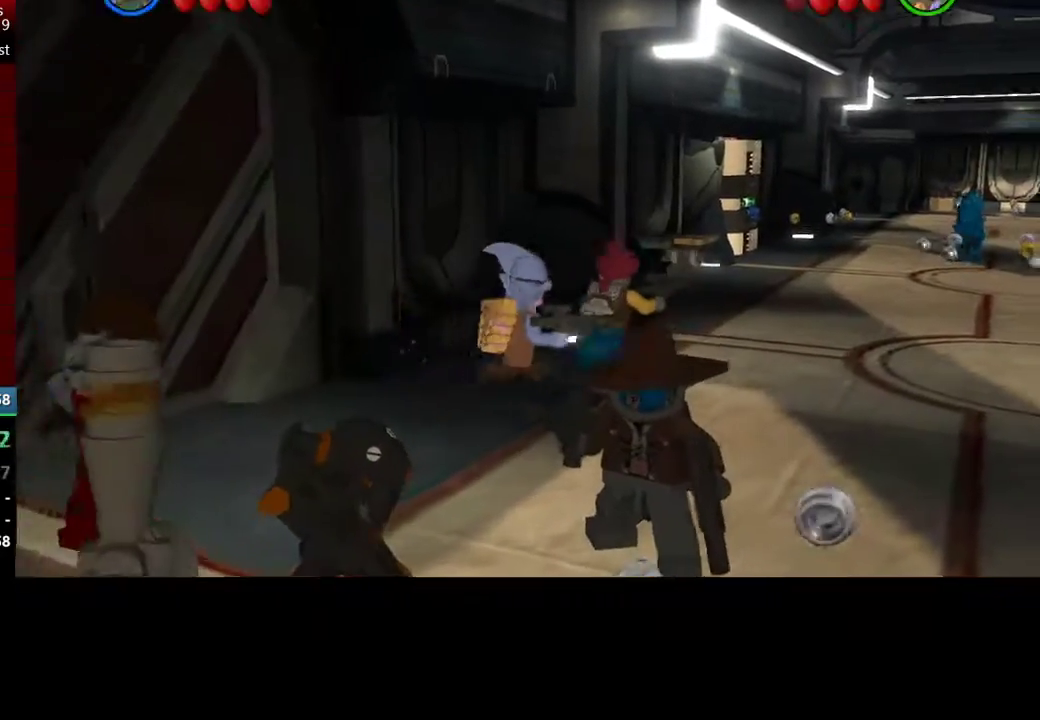
{"buttons": [], "left_stick": "up-right", "events": [[117, "X", "down"], [250, "X", "up"], [417, "X", "down"], [483, "X", "up"]]}
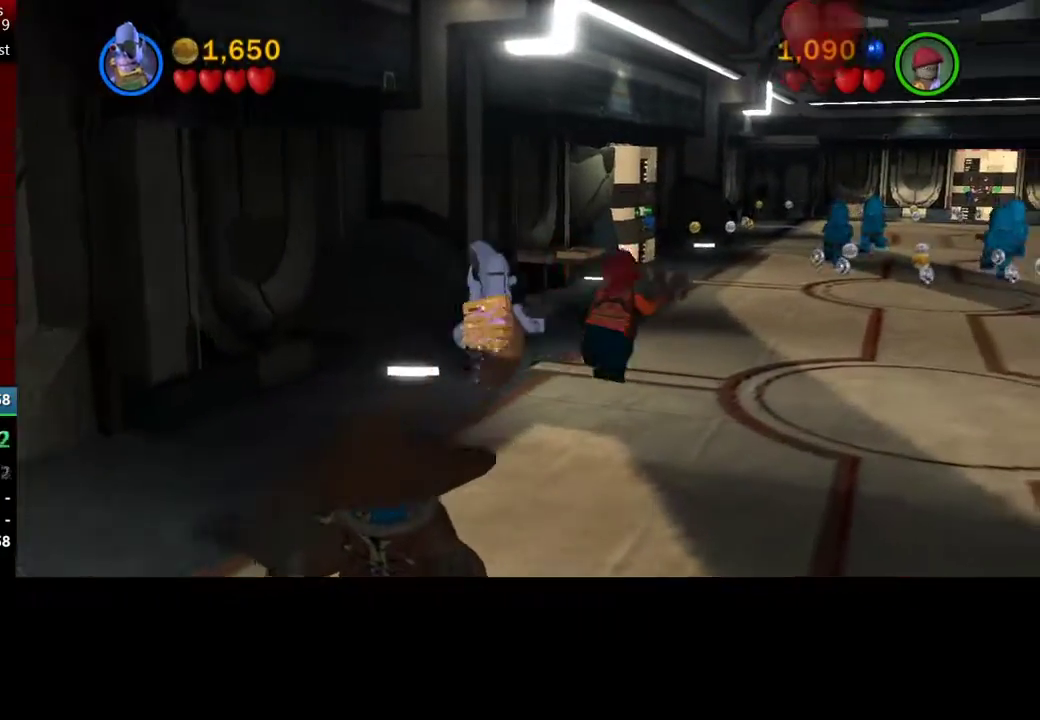
{"buttons": ["A"], "left_stick": "up-right", "events": [[283, "A", "down"], [383, "A", "up"], [450, "A", "down"]]}
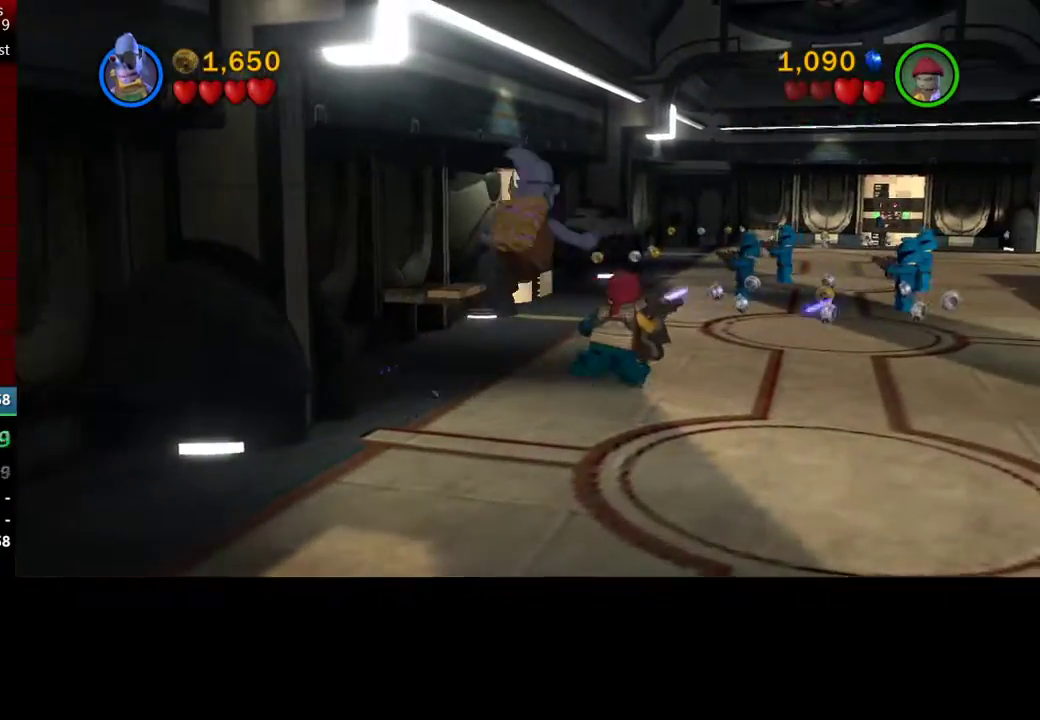
{"buttons": [], "left_stick": "up-right", "events": [[50, "A", "up"], [183, "X", "down"], [350, "X", "up"]]}
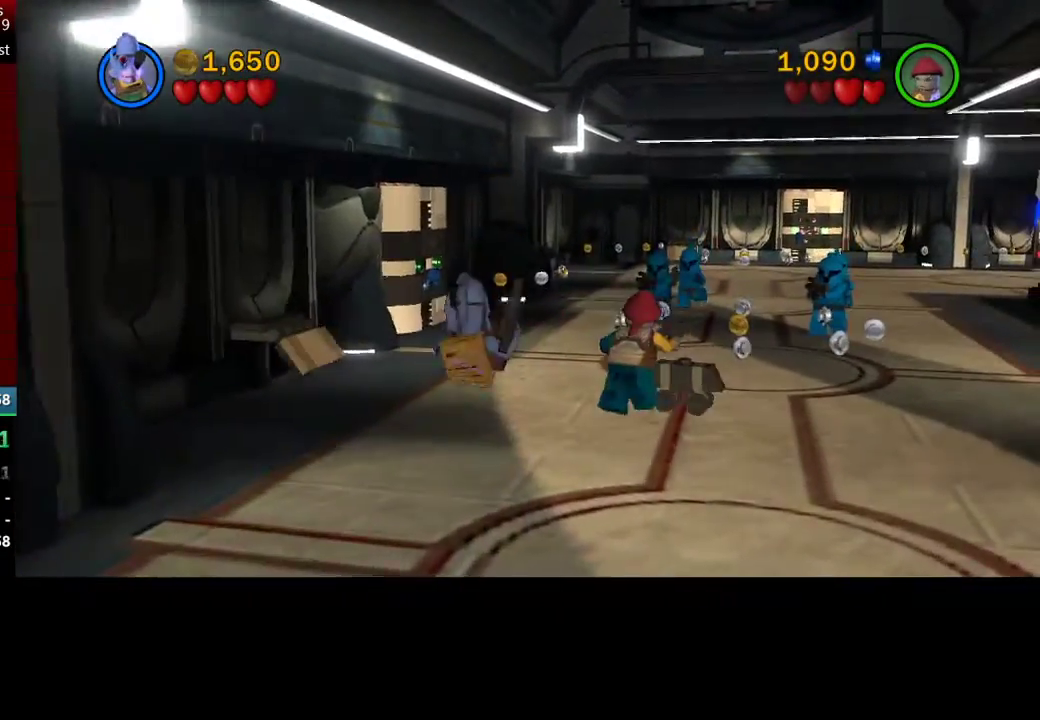
{"buttons": [], "left_stick": "up-right", "events": [[150, "A", "down"], [217, "A", "up"], [217, "X", "down"], [350, "X", "up"]]}
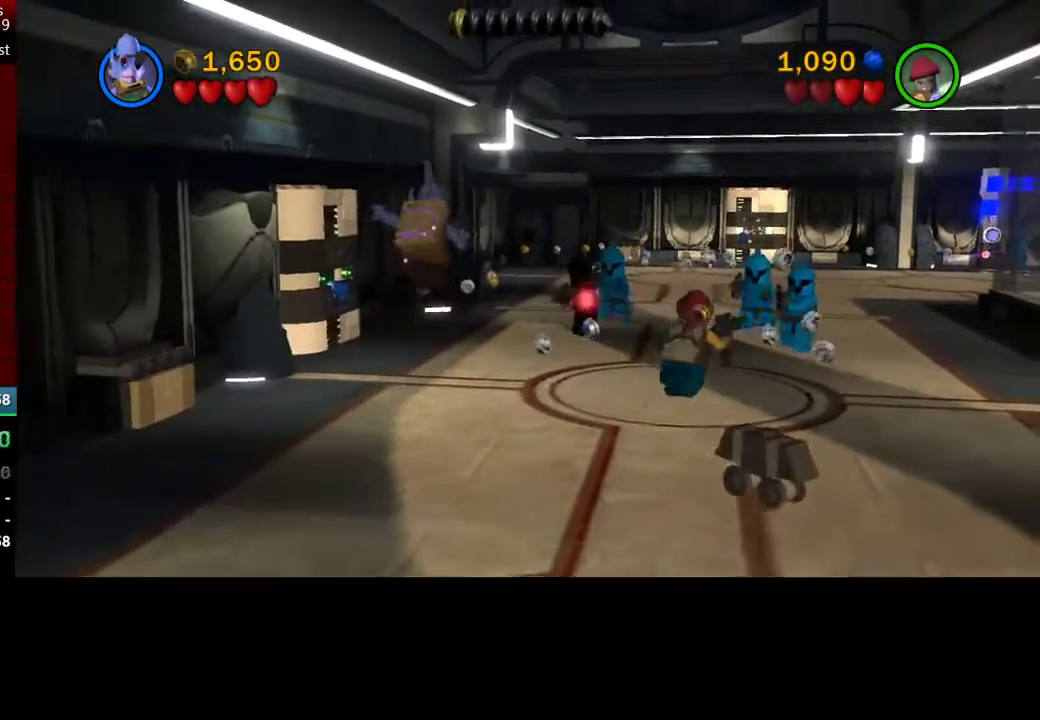
{"buttons": ["X"], "left_stick": "up-right", "events": [[17, "X", "down"], [83, "X", "up"], [483, "X", "down"]]}
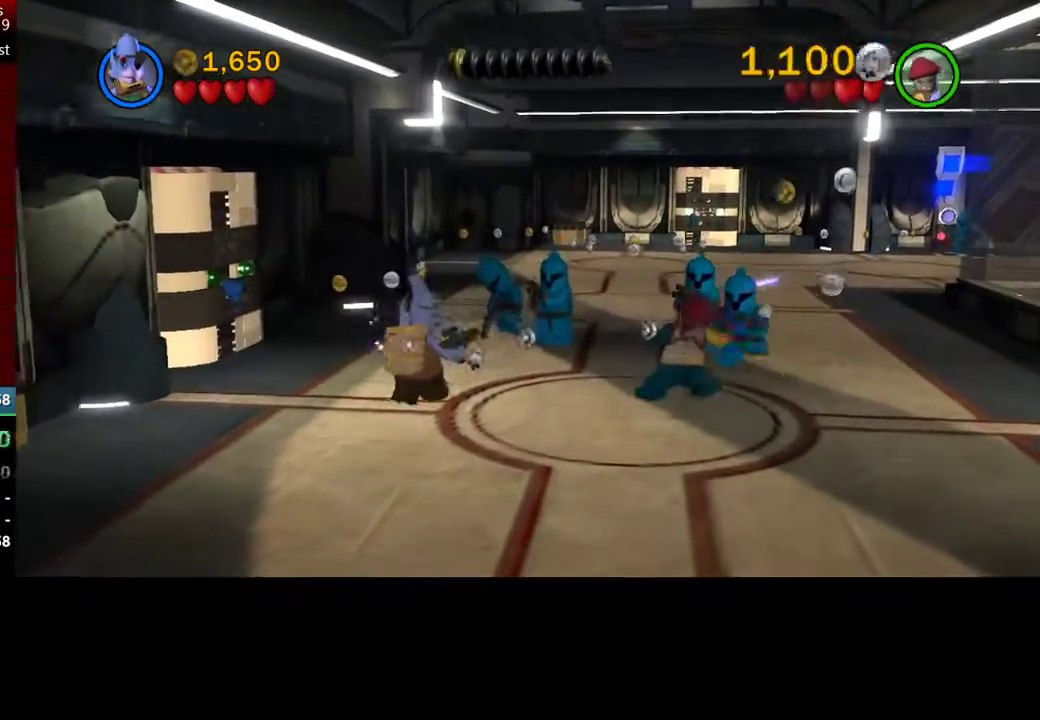
{"buttons": ["X"], "left_stick": "up", "events": [[50, "X", "up"], [150, "X", "down"], [217, "X", "up"], [250, "left_stick", "up"], [283, "X", "down"], [383, "X", "up"], [483, "X", "down"]]}
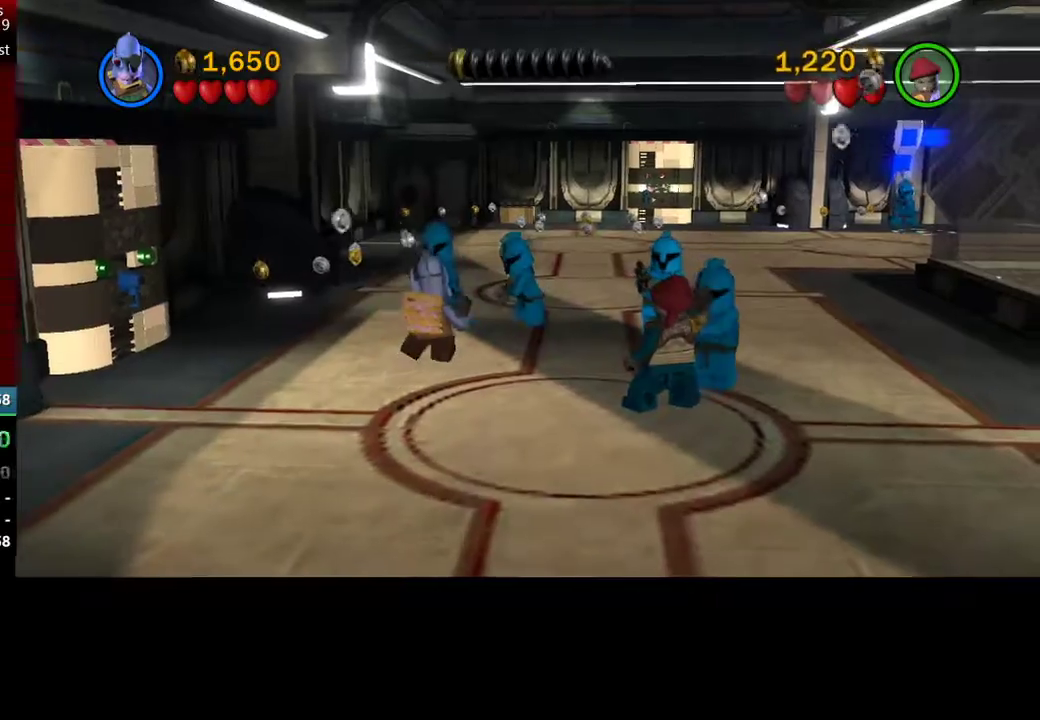
{"buttons": [], "left_stick": "up", "events": [[17, "X", "up"], [150, "X", "down"], [217, "X", "up"], [317, "X", "down"], [383, "X", "up"]]}
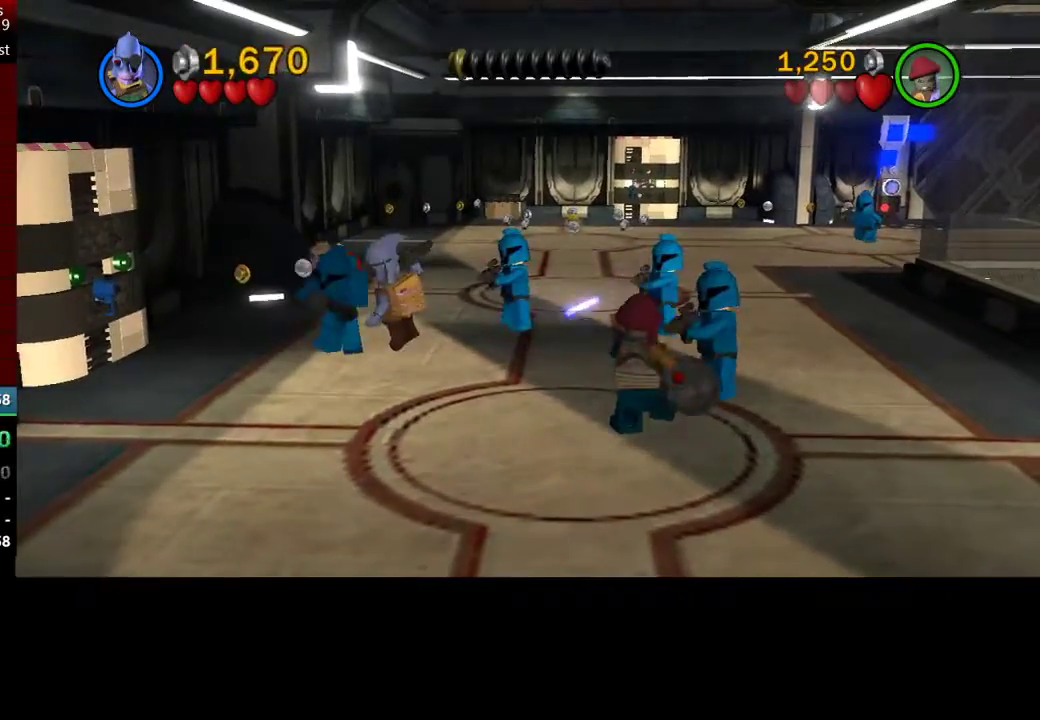
{"buttons": ["X"], "left_stick": "up", "events": [[317, "X", "down"]]}
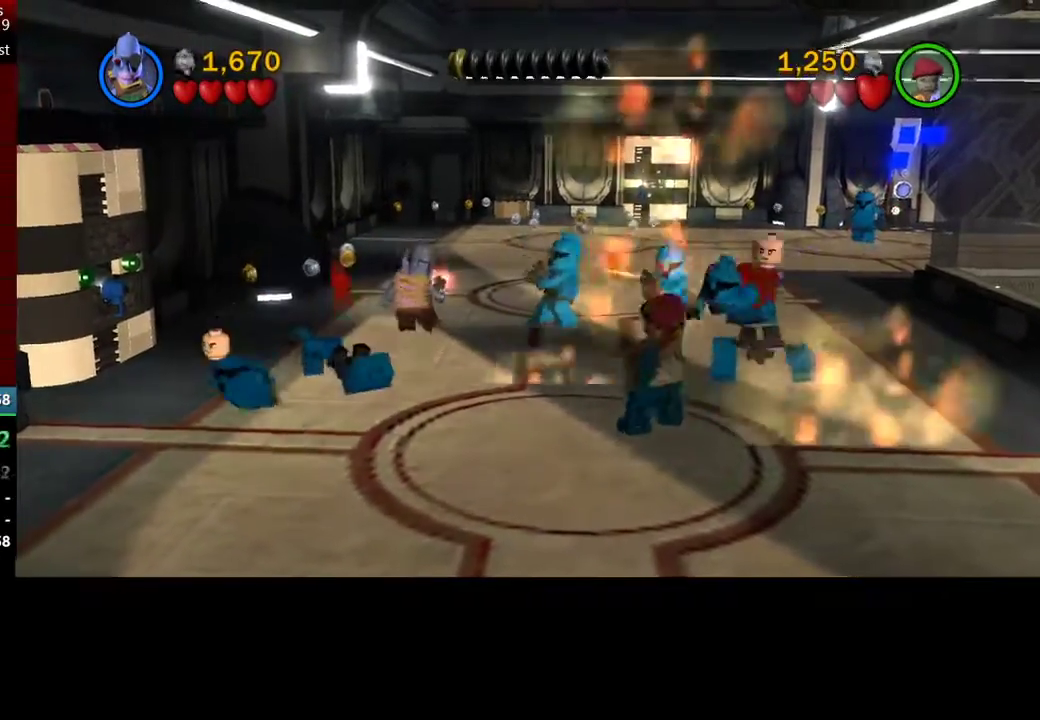
{"buttons": ["X"], "left_stick": "right", "events": [[17, "X", "up"], [83, "X", "down"], [150, "X", "up"], [283, "X", "down"], [333, "left_stick", "up-right"], [350, "X", "up"], [450, "X", "down"], [467, "left_stick", "right"]]}
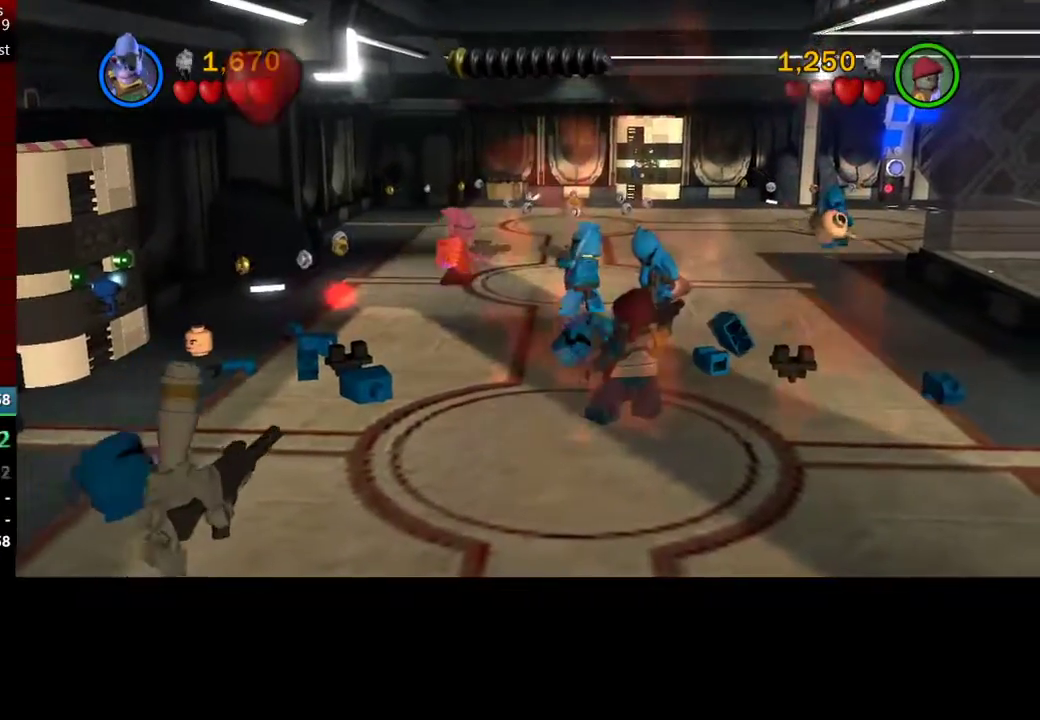
{"buttons": [], "left_stick": "right", "events": [[17, "X", "up"], [117, "X", "down"], [217, "X", "up"], [317, "X", "down"], [417, "X", "up"]]}
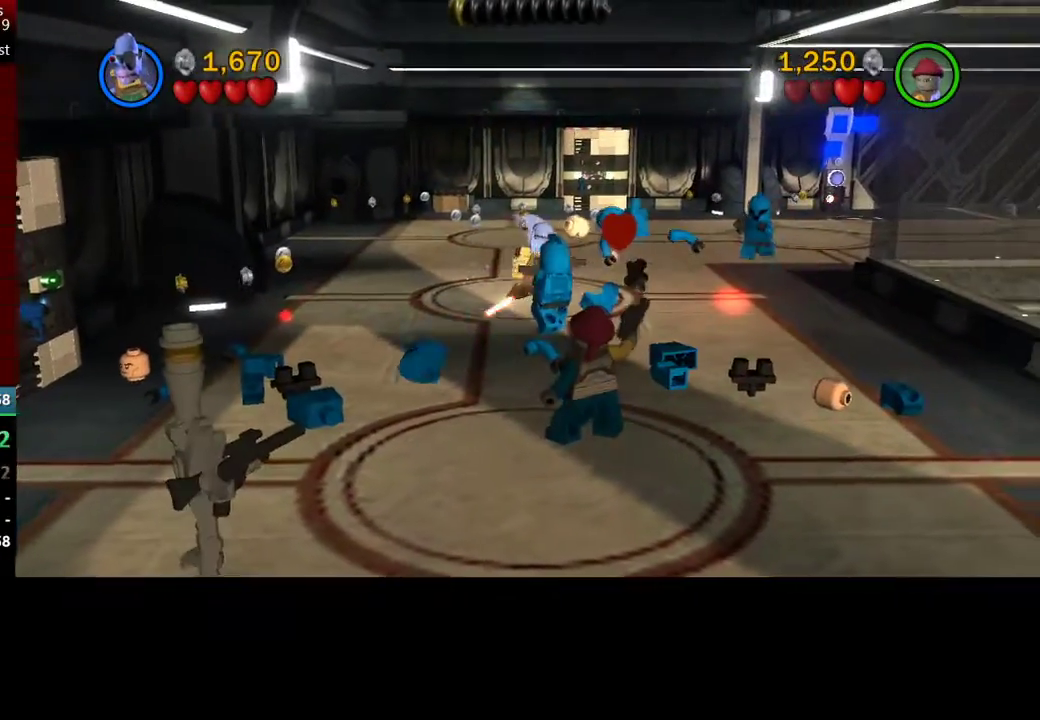
{"buttons": [], "left_stick": "down", "events": [[17, "X", "down"], [83, "X", "up"], [150, "left_stick", "down"], [183, "X", "down"], [250, "X", "up"], [350, "X", "down"], [417, "X", "up"]]}
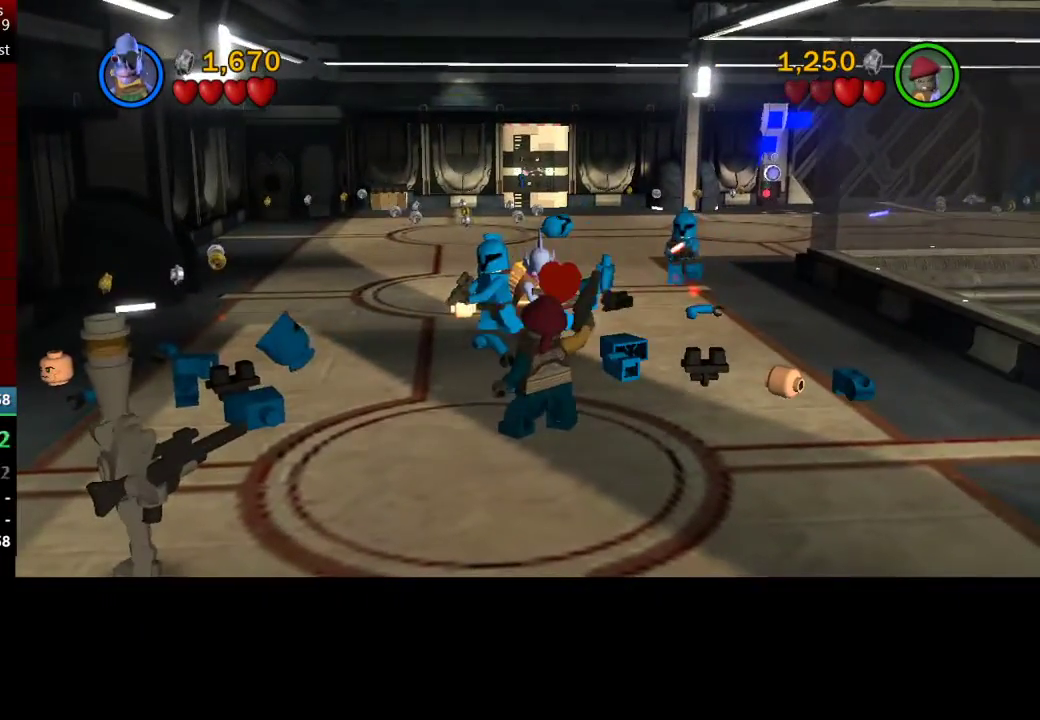
{"buttons": [], "left_stick": "down-left", "events": [[17, "X", "down"], [117, "X", "up"], [217, "X", "down"], [317, "X", "up"], [317, "left_stick", "down-left"], [417, "X", "down"], [483, "X", "up"]]}
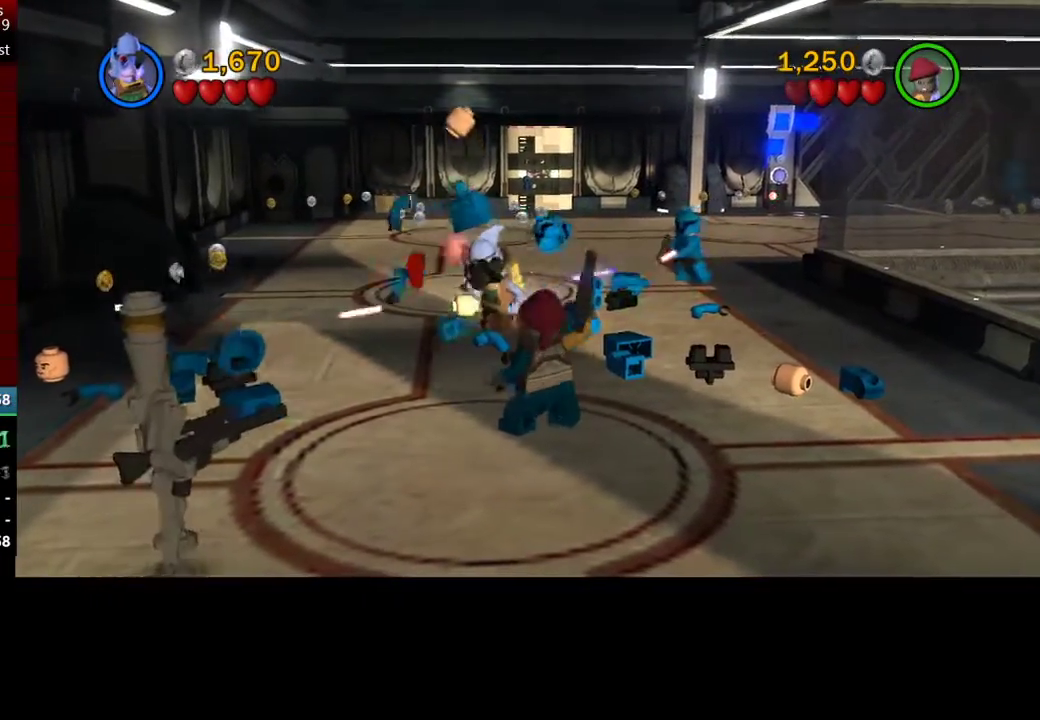
{"buttons": [], "left_stick": "down-left", "events": [[117, "X", "down"], [150, "X", "up"], [167, "left_stick", "up-right"], [317, "X", "down"], [350, "X", "up"], [383, "left_stick", "up-left"], [483, "left_stick", "down-left"]]}
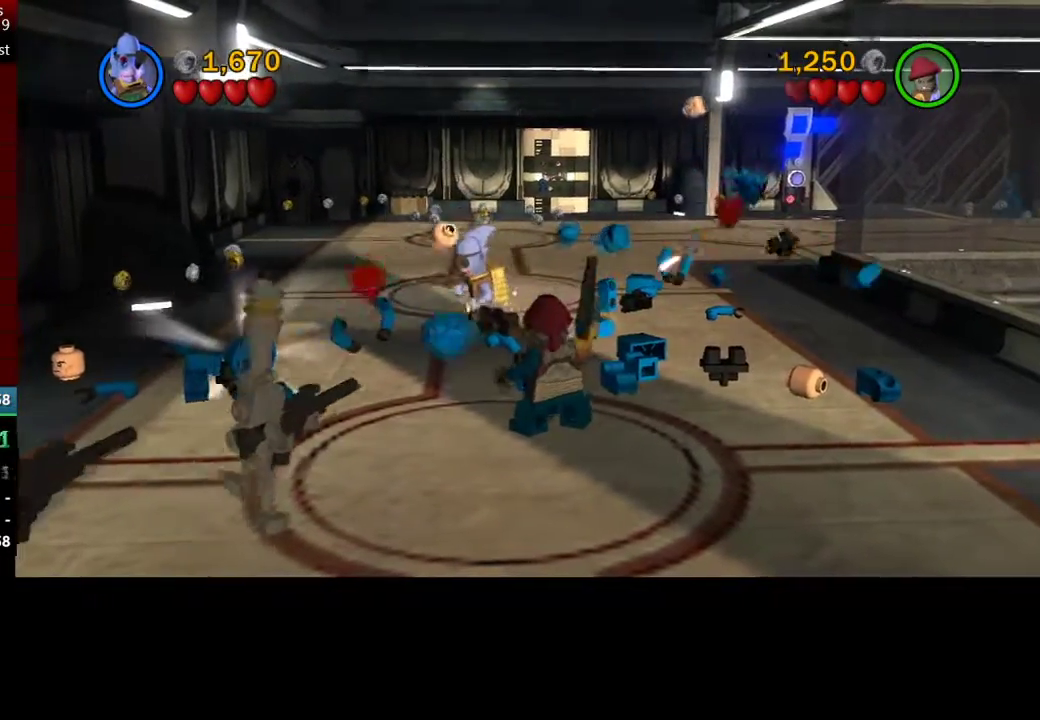
{"buttons": [], "left_stick": "down-left", "events": []}
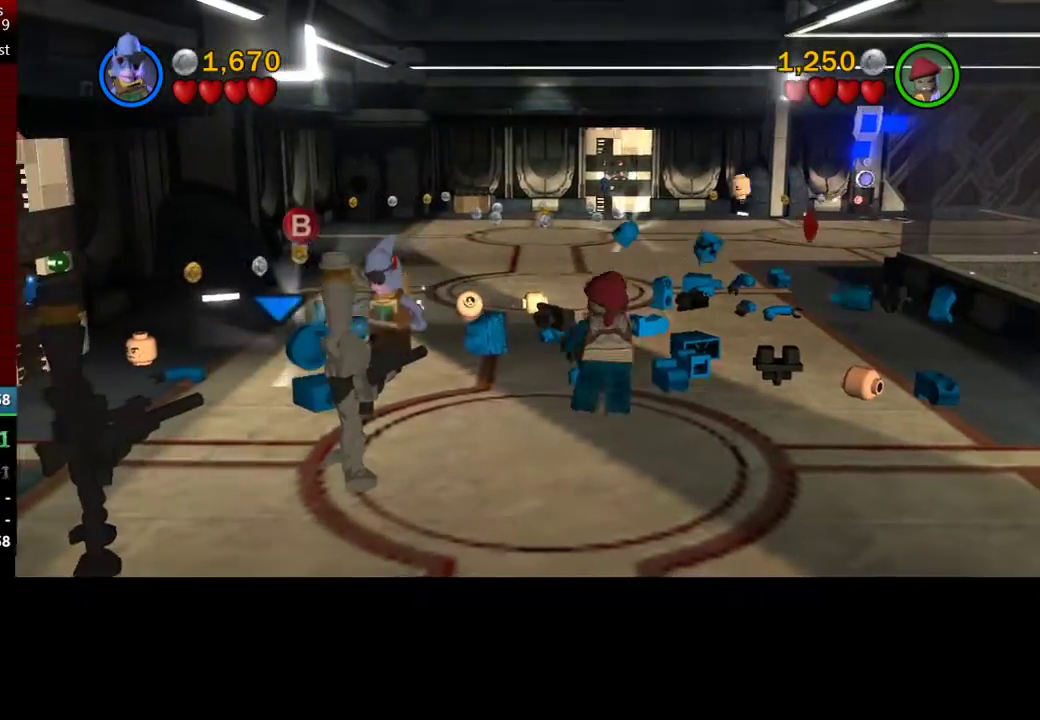
{"buttons": [], "left_stick": "up-right", "events": [[17, "B", "down"], [133, "left_stick", "up-right"], [183, "B", "up"]]}